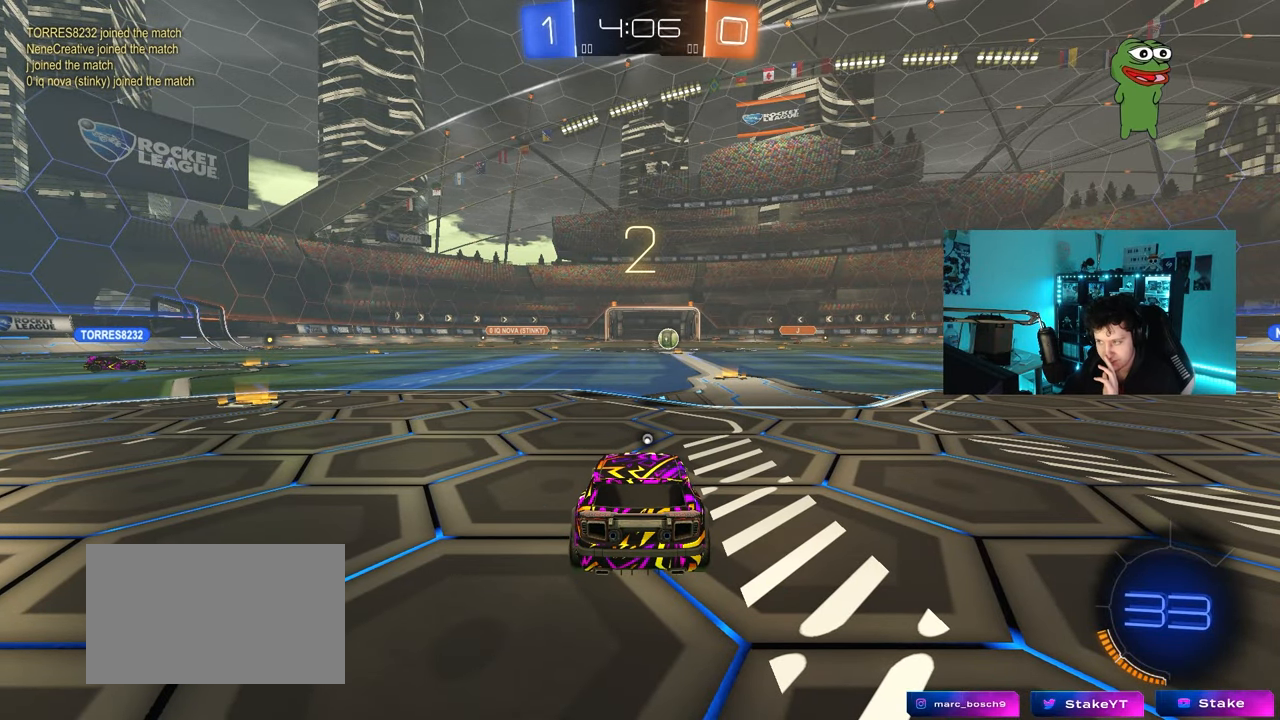
Gameplay with keyboard and mouse; each line is a JSON object with the keys and mouse buttons held at the frame after it. "events" lists presses ("down") and releases ("up") of "1", "2", "3", "4", "5", "a", "alt", "c", "caps_lock", "ctrl", "d", "e", "f", "g", "q", "r", "s", "shift", "space", "t", "tab", "v", "w", "x", "z", "mouse_left", "mouse_wheel" and "mouse_right" between this image and that frame as [ms after this image, input, new state], when the widget could be followed in between. "mouse_left", "mouse_wheel", "mouse_right" = the "left", "wheel", "right" buttons of the "mouse" list. No other keys are recorded. "wheel" means that the mouse wheel is clicked or scrolled. "mouse_move" is the direction in which the mouse moves at that frame (one of eight, or "still"), when it could be read.
{"keys": [], "mouse": [], "mouse_move": "still", "events": [[67, "mouse_wheel", "down"], [217, "mouse_wheel", "up"], [350, "mouse_wheel", "down"], [500, "mouse_wheel", "up"]]}
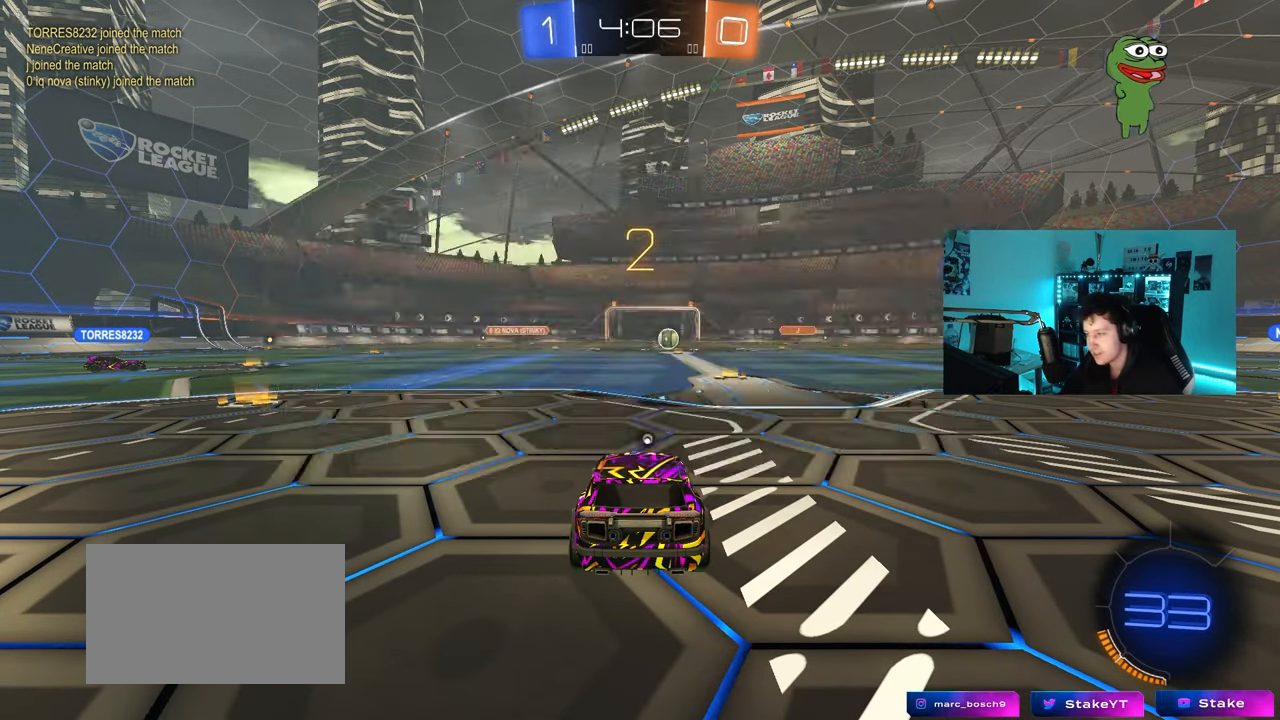
{"keys": ["tab", "w"], "mouse": ["left"], "mouse_move": "right", "events": [[183, "tab", "down"], [283, "mouse_left", "down"], [367, "w", "down"]]}
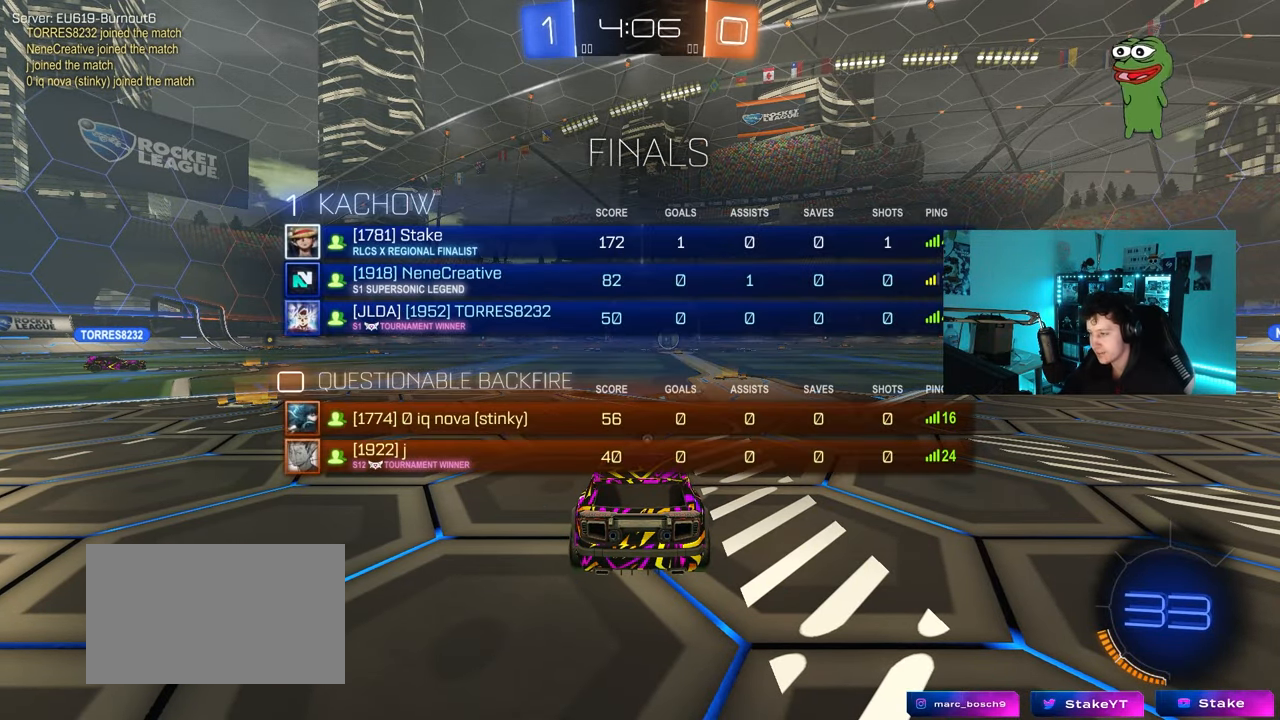
{"keys": ["w"], "mouse": [], "mouse_move": "up-left", "events": [[67, "tab", "up"], [433, "mouse_left", "up"]]}
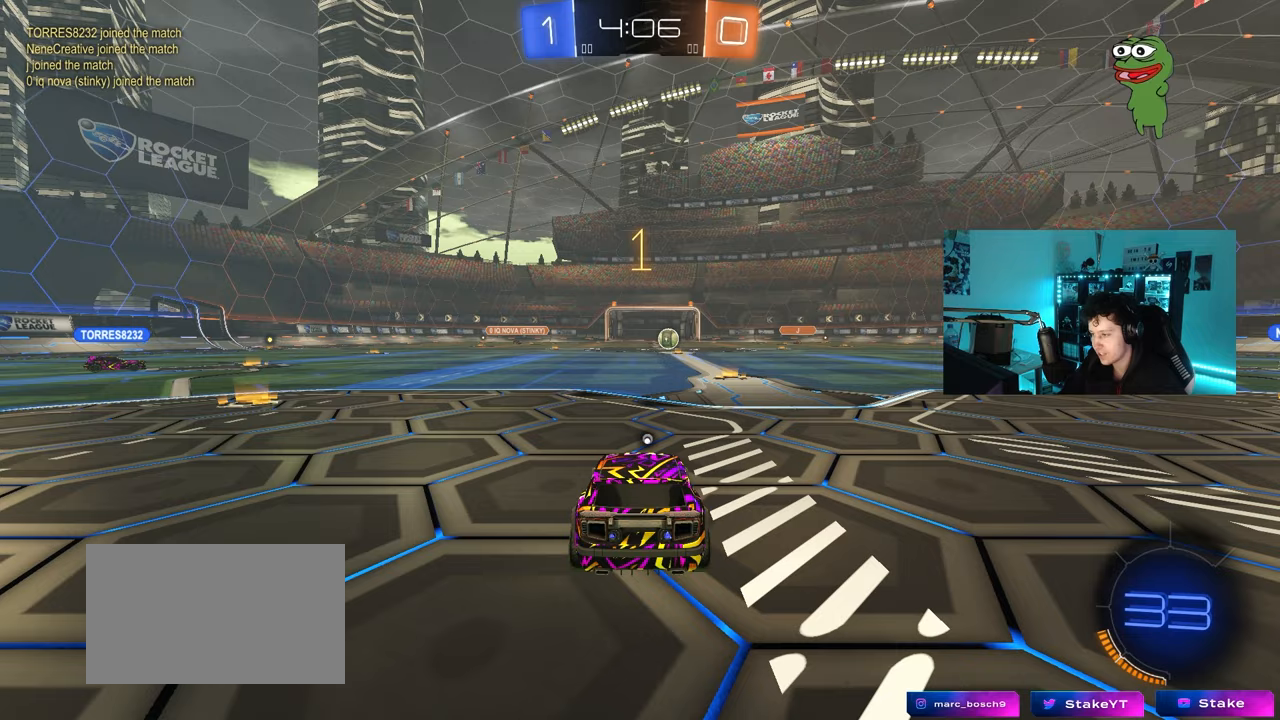
{"keys": ["d", "w"], "mouse": ["left"], "mouse_move": "left", "events": [[400, "d", "down"], [500, "mouse_left", "down"]]}
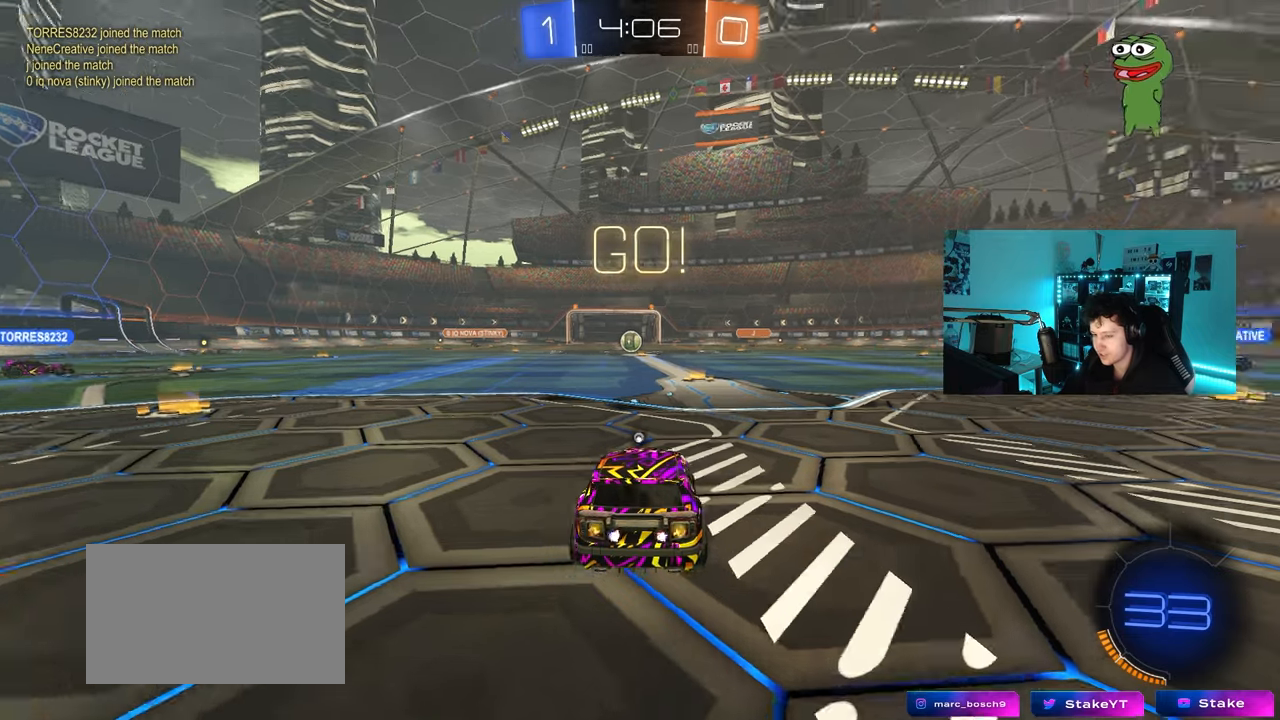
{"keys": ["a", "s", "shift"], "mouse": ["right"], "mouse_move": "left", "events": [[50, "d", "up"], [233, "d", "down"], [283, "d", "up"], [283, "mouse_right", "down"], [317, "mouse_right", "up"], [367, "a", "down"], [367, "mouse_left", "up"], [367, "mouse_right", "down"], [367, "shift", "down"], [467, "s", "down"], [467, "w", "up"]]}
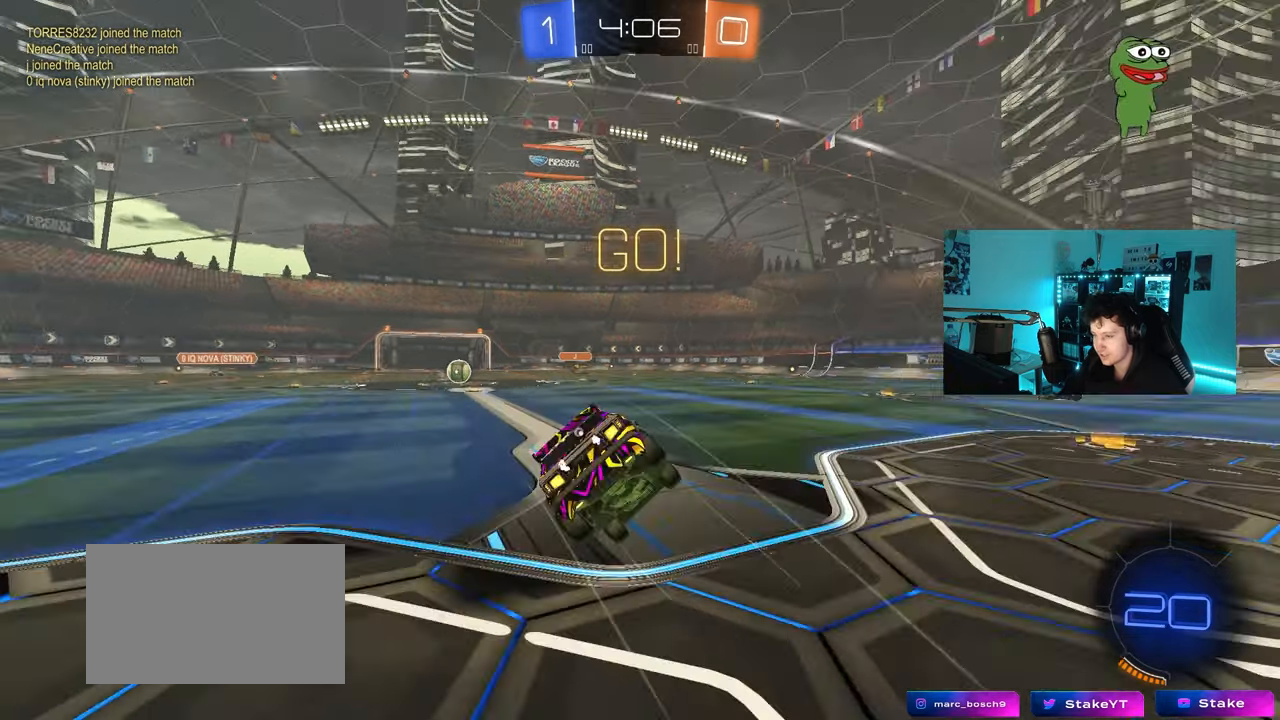
{"keys": ["a", "shift"], "mouse": [], "mouse_move": "still", "events": [[17, "mouse_right", "up"], [100, "space", "down"], [200, "mouse_left", "down"], [200, "space", "up"], [383, "s", "up"], [433, "mouse_left", "up"]]}
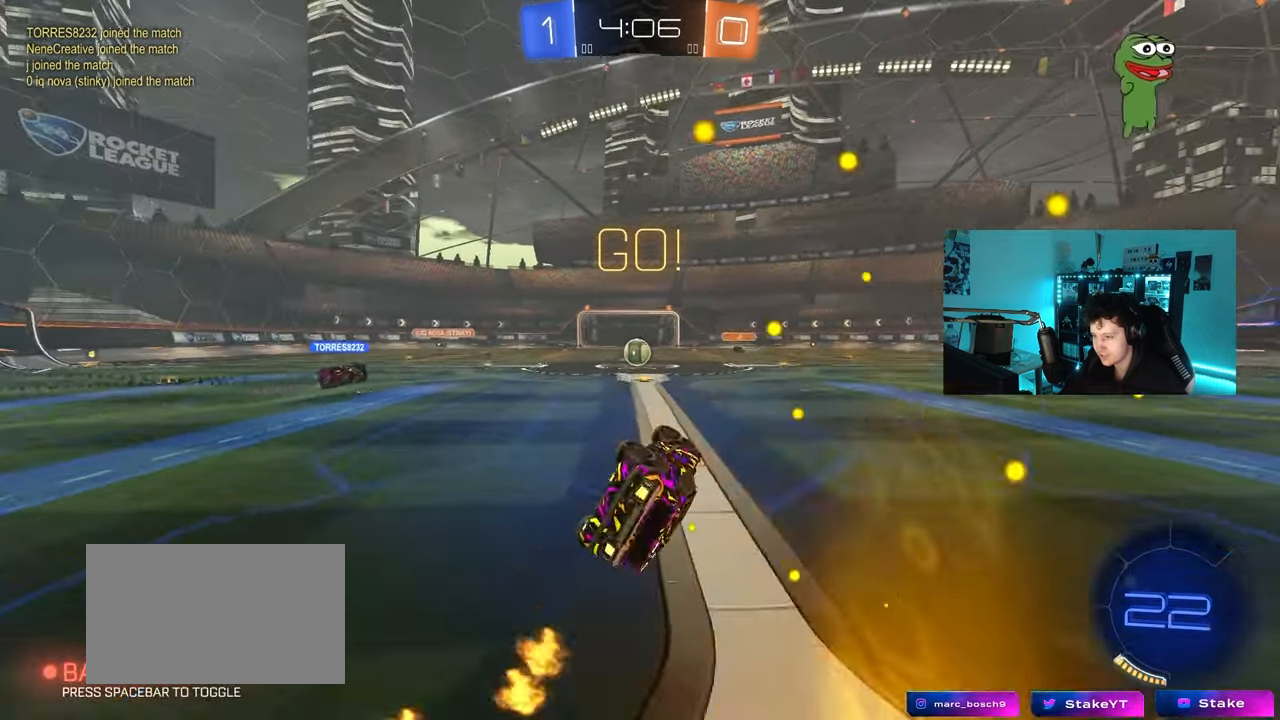
{"keys": ["w"], "mouse": [], "mouse_move": "still", "events": [[33, "s", "down"], [267, "s", "up"], [267, "shift", "up"], [350, "a", "up"], [450, "w", "down"]]}
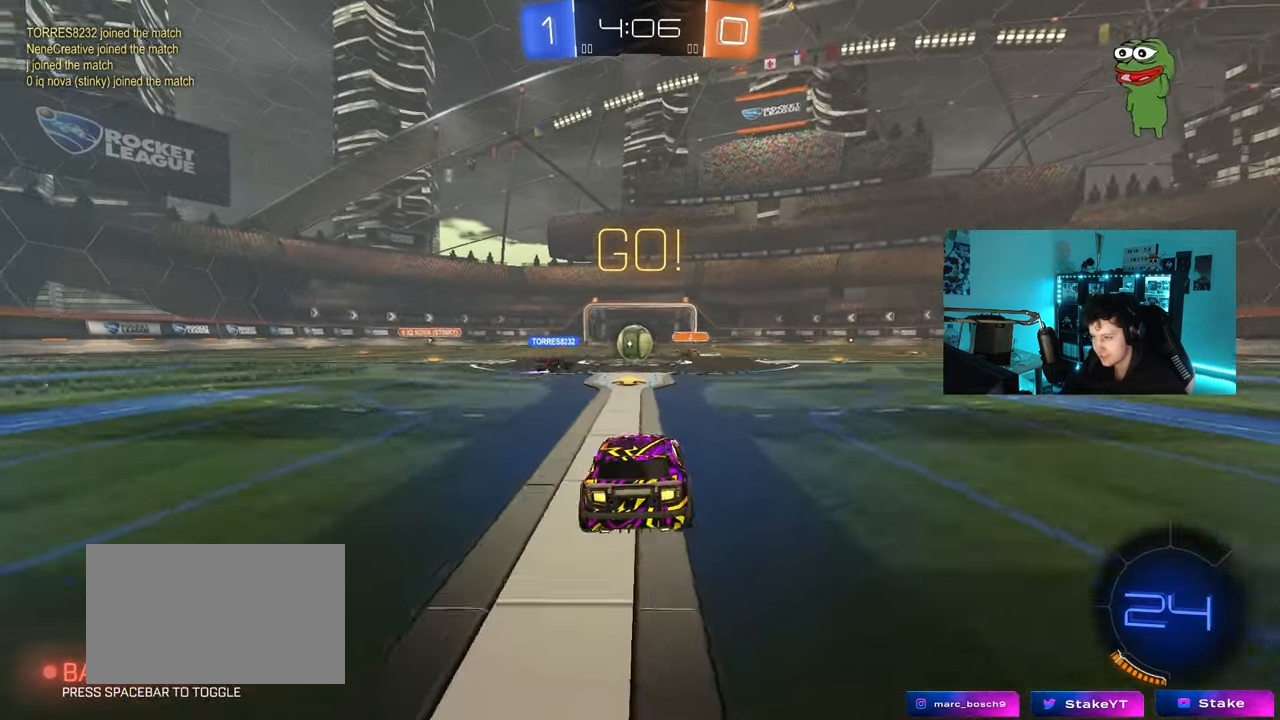
{"keys": ["a", "shift", "w"], "mouse": ["left"], "mouse_move": "still", "events": [[283, "d", "down"], [283, "mouse_left", "down"], [417, "a", "down"], [417, "d", "up"], [467, "shift", "down"]]}
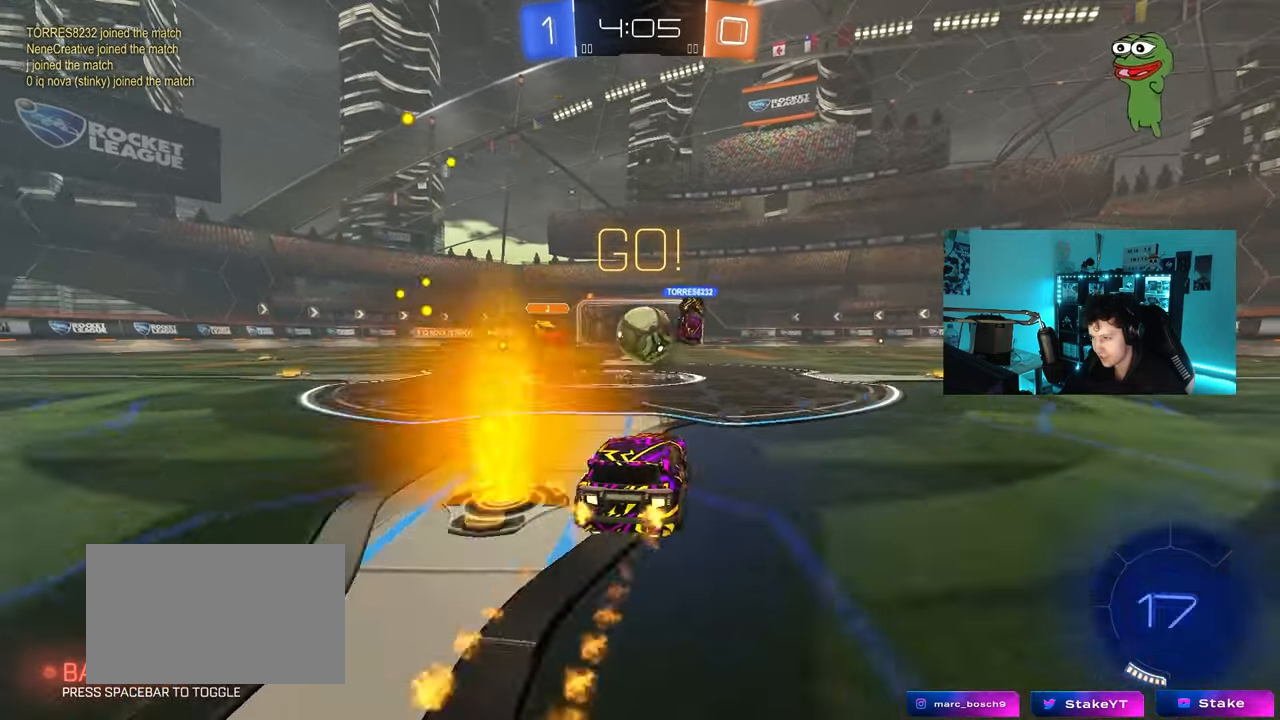
{"keys": ["w"], "mouse": ["left"], "mouse_move": "still", "events": [[17, "mouse_left", "up"], [67, "d", "down"], [67, "shift", "up"], [100, "a", "up"], [100, "mouse_left", "down"], [200, "d", "up"], [200, "w", "up"], [283, "mouse_left", "up"], [283, "w", "down"], [483, "mouse_left", "down"]]}
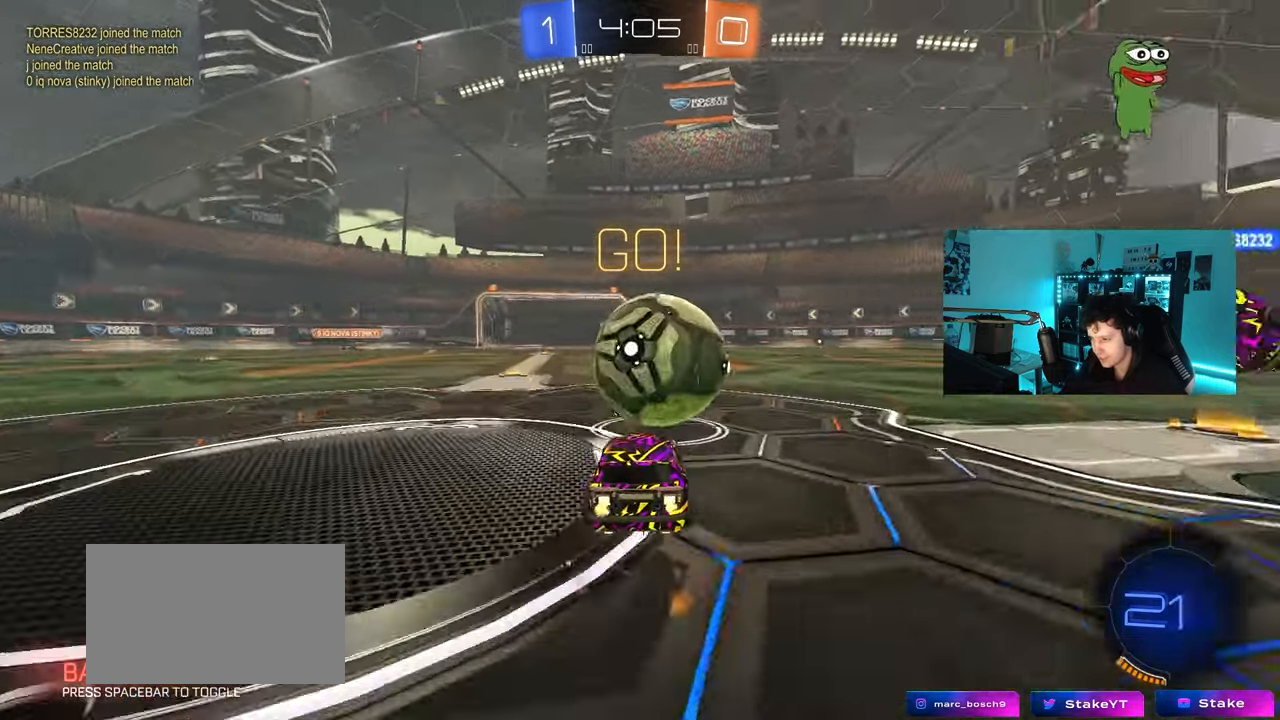
{"keys": ["d", "s", "shift"], "mouse": [], "mouse_move": "still", "events": [[33, "d", "down"], [67, "d", "up"], [117, "mouse_right", "down"], [217, "d", "down"], [217, "mouse_right", "up"], [217, "shift", "down"], [267, "mouse_right", "down"], [317, "s", "down"], [350, "w", "up"], [450, "mouse_left", "up"], [500, "mouse_right", "up"]]}
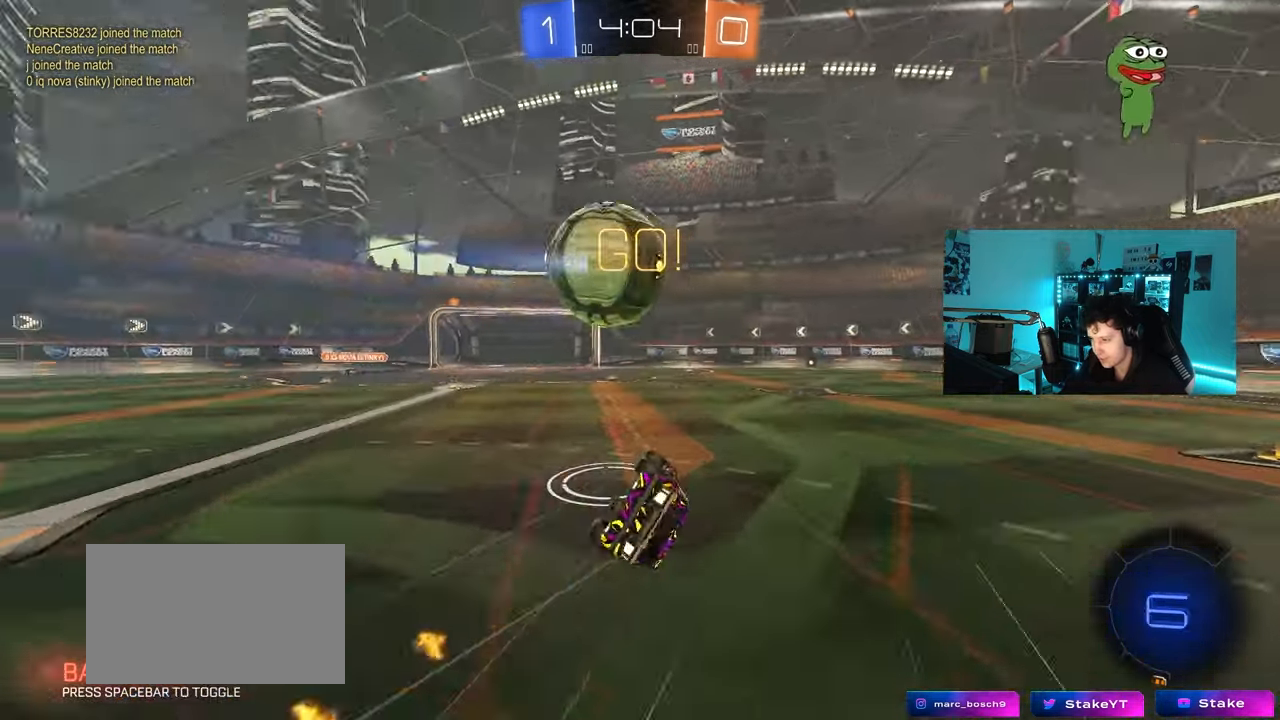
{"keys": ["d", "s", "shift"], "mouse": ["left"], "mouse_move": "still", "events": [[33, "space", "down"], [183, "s", "up"], [233, "space", "up"], [317, "s", "down"], [367, "mouse_left", "down"]]}
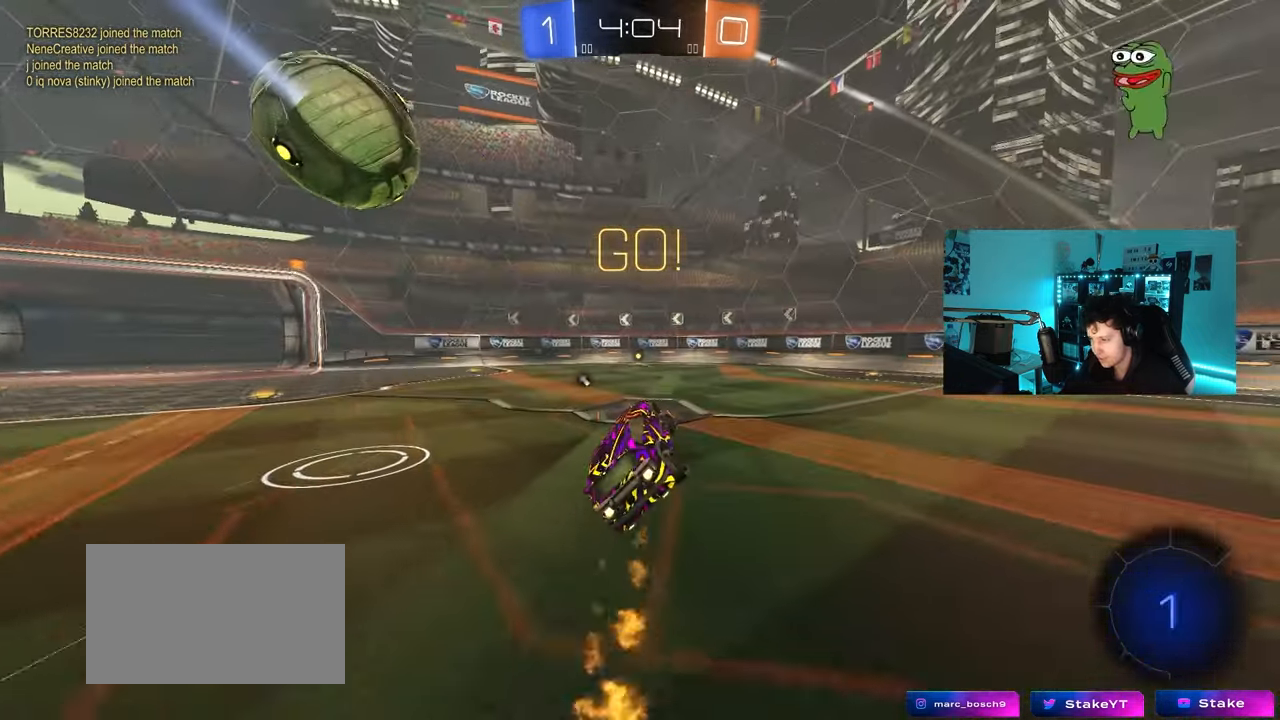
{"keys": ["w"], "mouse": ["left"], "mouse_move": "still", "events": [[17, "d", "up"], [17, "s", "up"], [17, "shift", "up"], [67, "mouse_left", "up"], [250, "space", "down"], [250, "w", "down"], [283, "mouse_left", "down"], [433, "space", "up"]]}
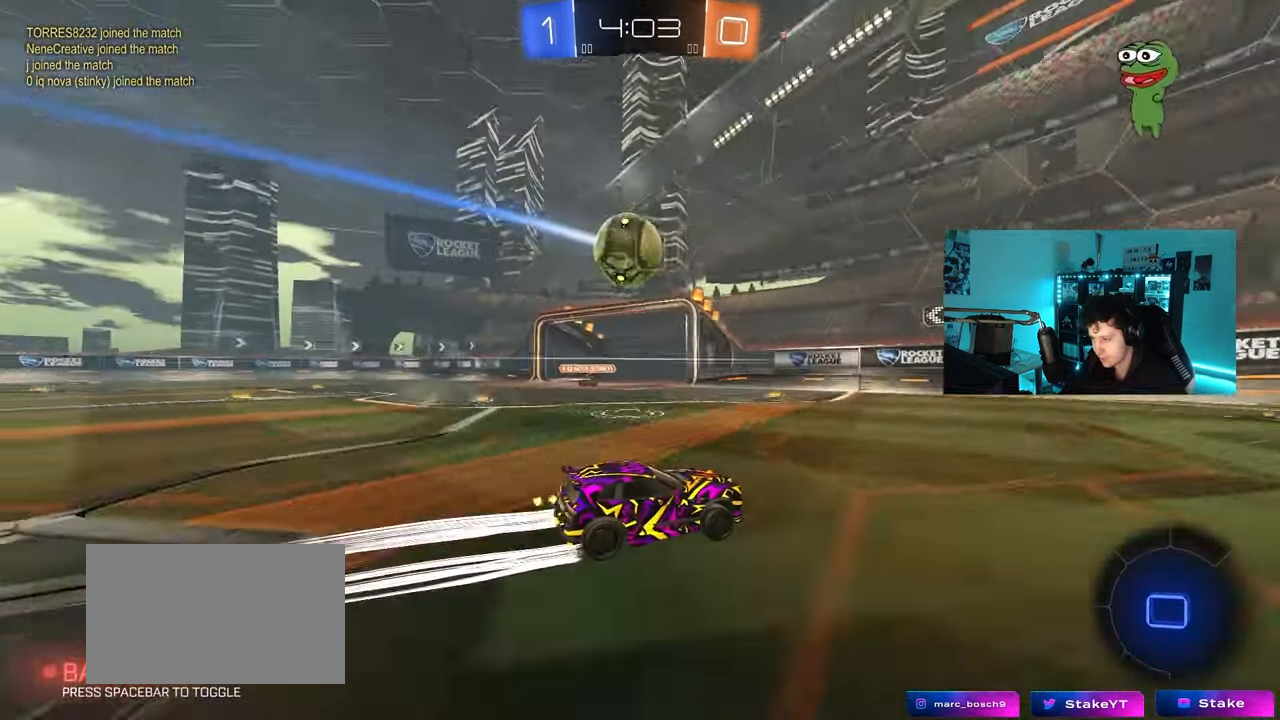
{"keys": ["w"], "mouse": [], "mouse_move": "still", "events": [[33, "mouse_left", "up"]]}
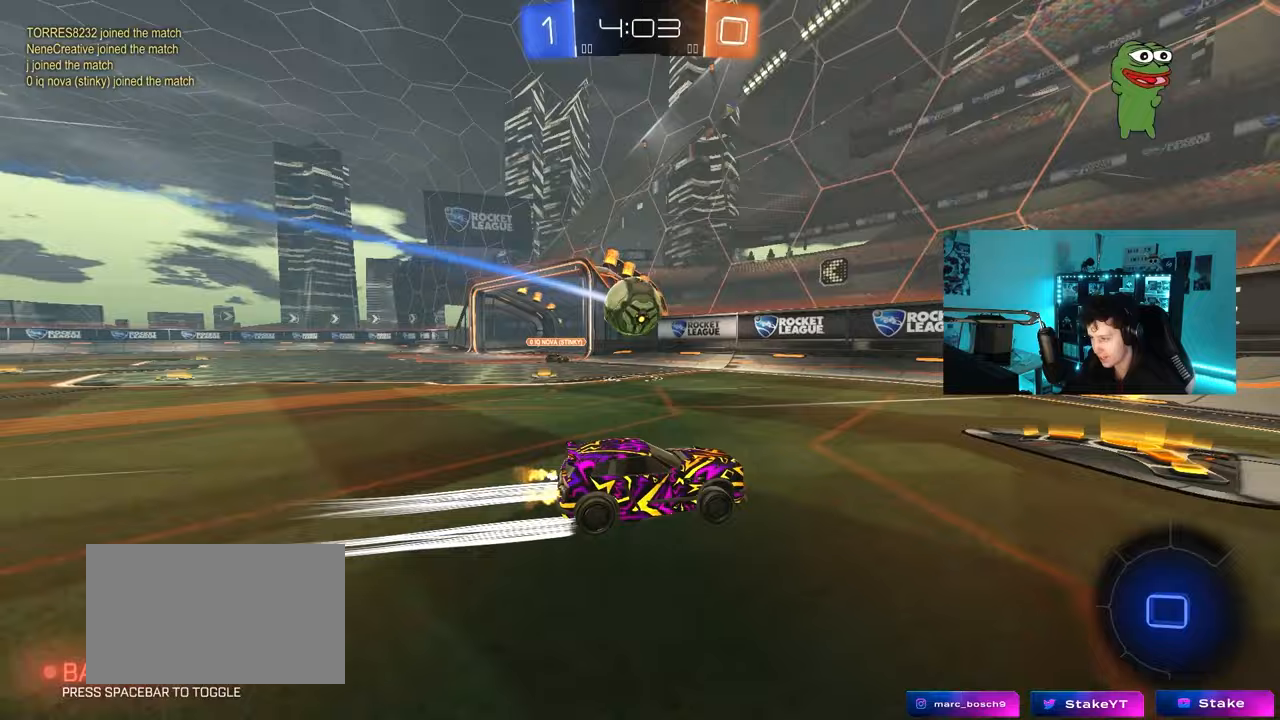
{"keys": ["a"], "mouse": [], "mouse_move": "still", "events": [[83, "d", "down"], [183, "d", "up"], [183, "w", "up"], [267, "s", "down"], [417, "s", "up"], [467, "a", "down"]]}
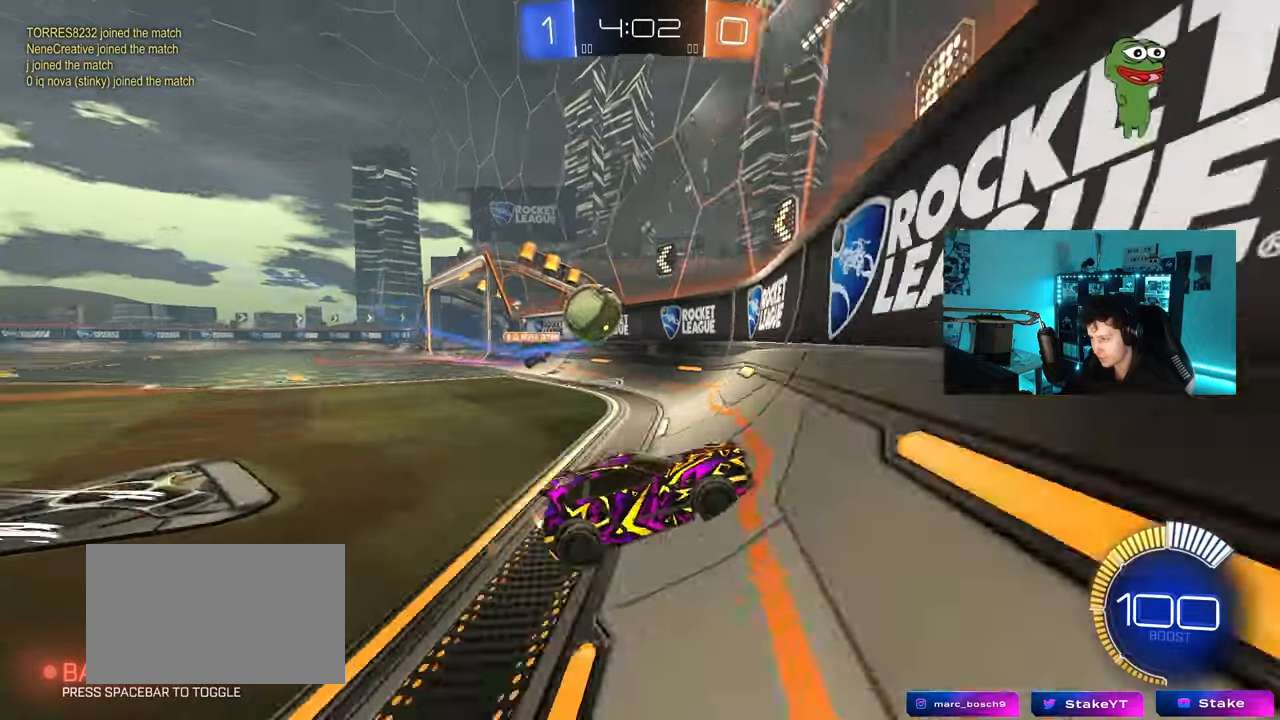
{"keys": ["d", "s"], "mouse": ["right"], "mouse_move": "still", "events": [[50, "w", "down"], [200, "s", "down"], [200, "w", "up"], [283, "a", "up"], [283, "d", "down"], [383, "mouse_right", "down"]]}
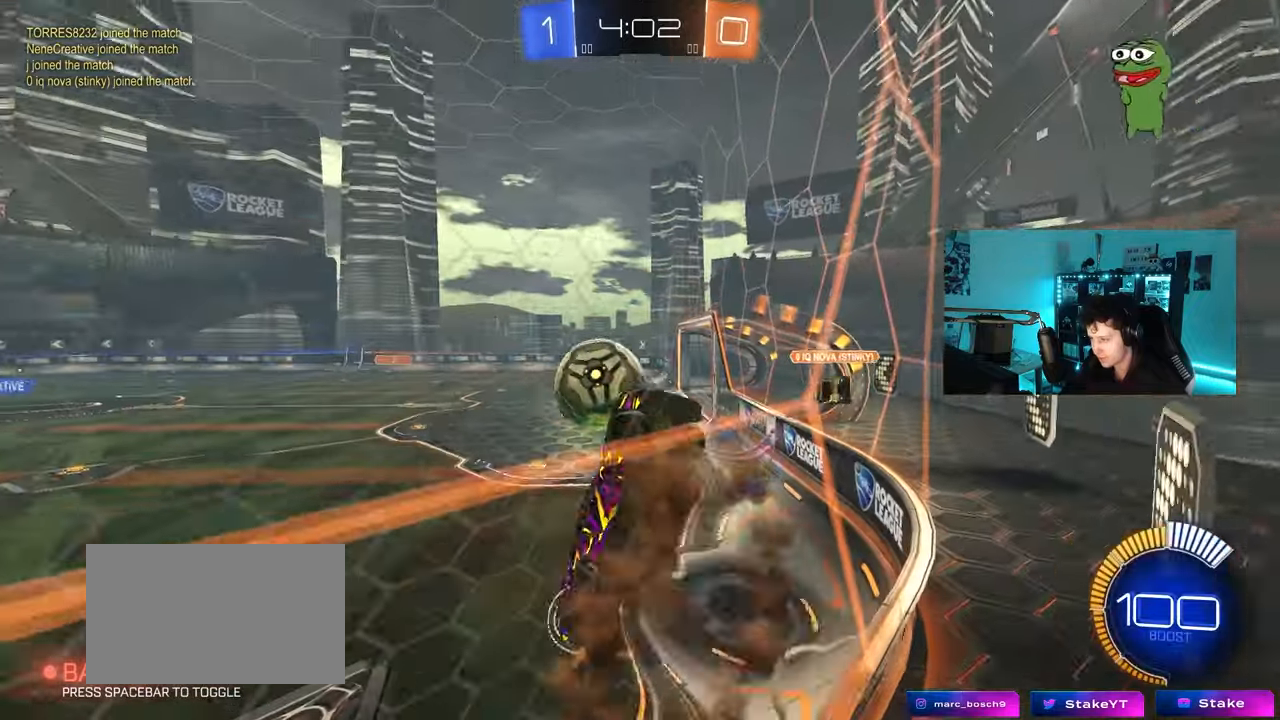
{"keys": ["a", "shift", "w"], "mouse": ["left"], "mouse_move": "still", "events": [[217, "mouse_right", "up"], [267, "d", "up"], [267, "s", "up"], [300, "mouse_left", "down"], [400, "a", "down"], [400, "shift", "down"], [400, "w", "down"]]}
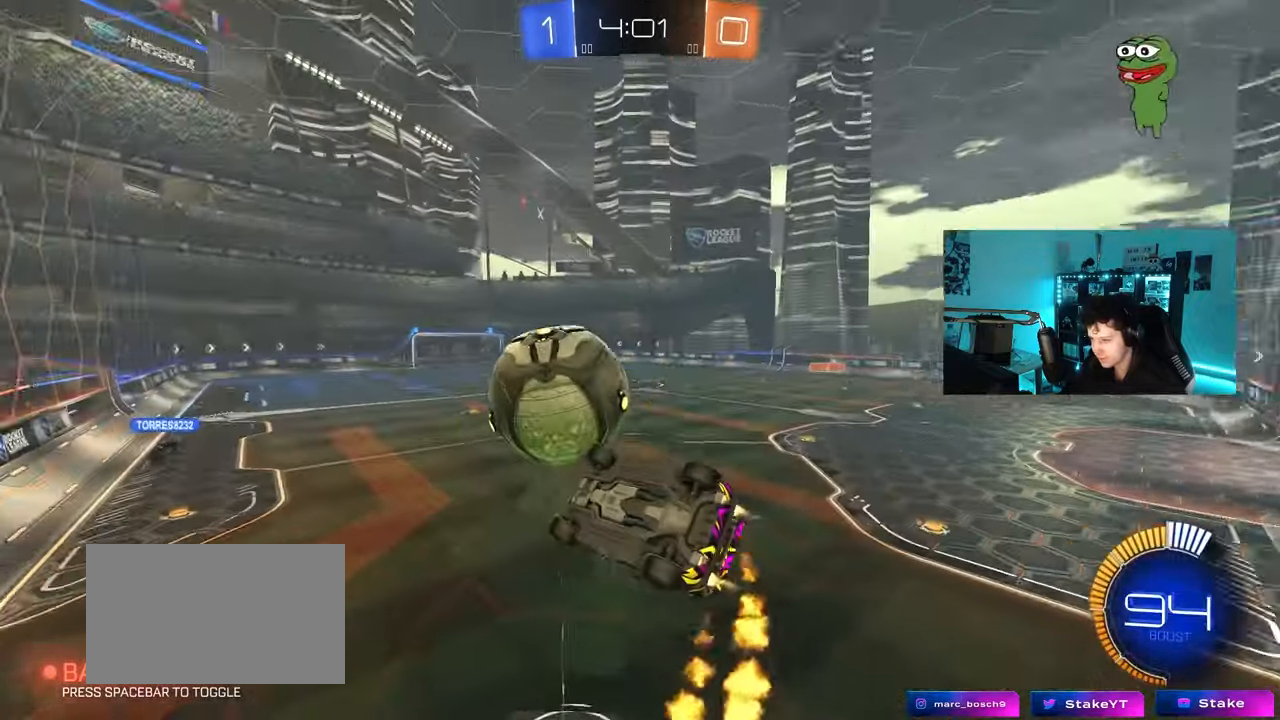
{"keys": ["s"], "mouse": [], "mouse_move": "still", "events": [[133, "w", "up"], [183, "a", "up"], [267, "s", "down"], [267, "shift", "up"], [317, "a", "down"], [367, "a", "up"], [467, "mouse_left", "up"]]}
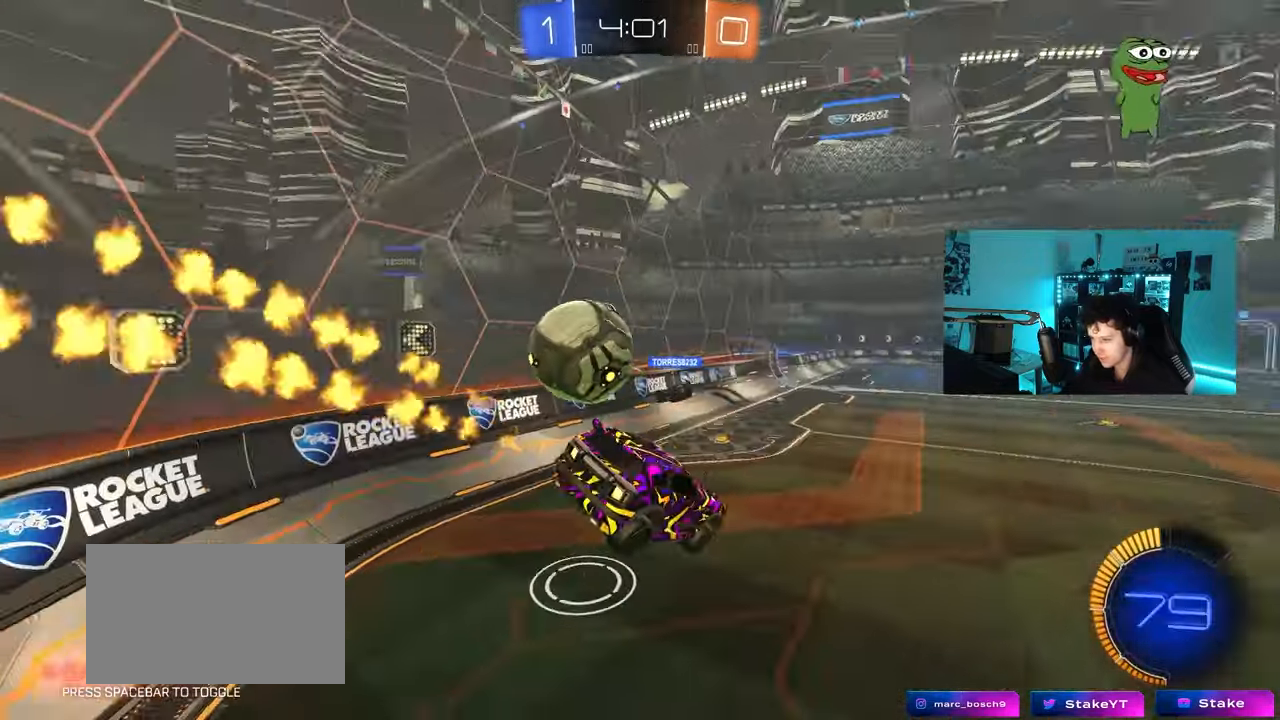
{"keys": ["w"], "mouse": ["right"], "mouse_move": "still", "events": [[17, "a", "down"], [100, "a", "up"], [100, "s", "up"], [150, "d", "down"], [200, "d", "up"], [283, "w", "down"], [433, "mouse_right", "down"]]}
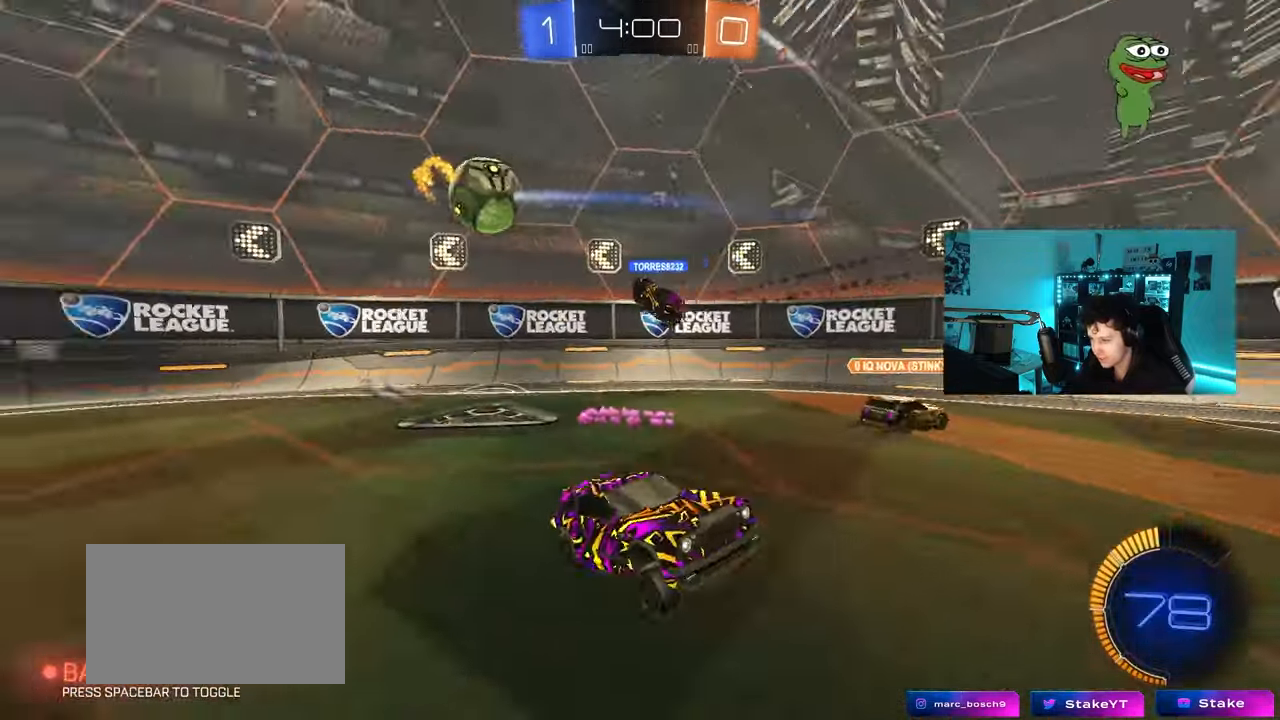
{"keys": ["a", "w"], "mouse": [], "mouse_move": "still", "events": [[33, "d", "down"], [33, "mouse_left", "down"], [33, "mouse_right", "up"], [167, "d", "up"], [167, "mouse_left", "up"], [267, "a", "down"]]}
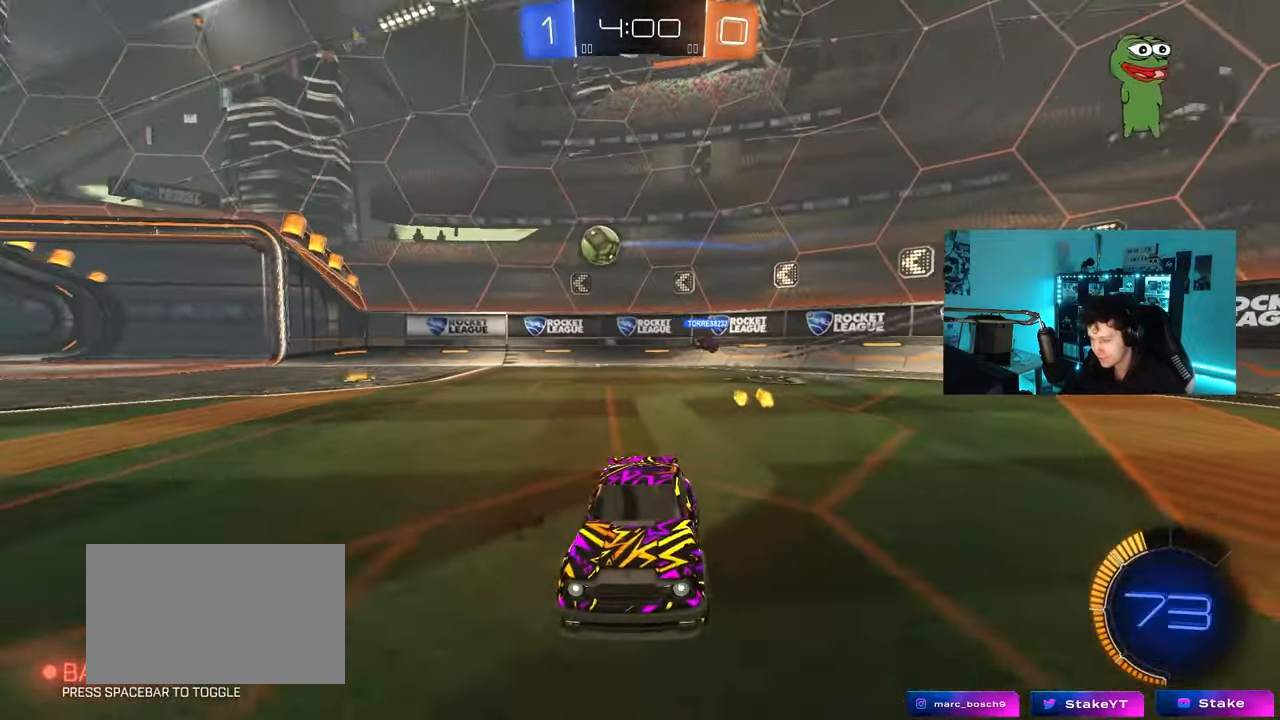
{"keys": ["w"], "mouse": [], "mouse_move": "still", "events": [[83, "a", "up"]]}
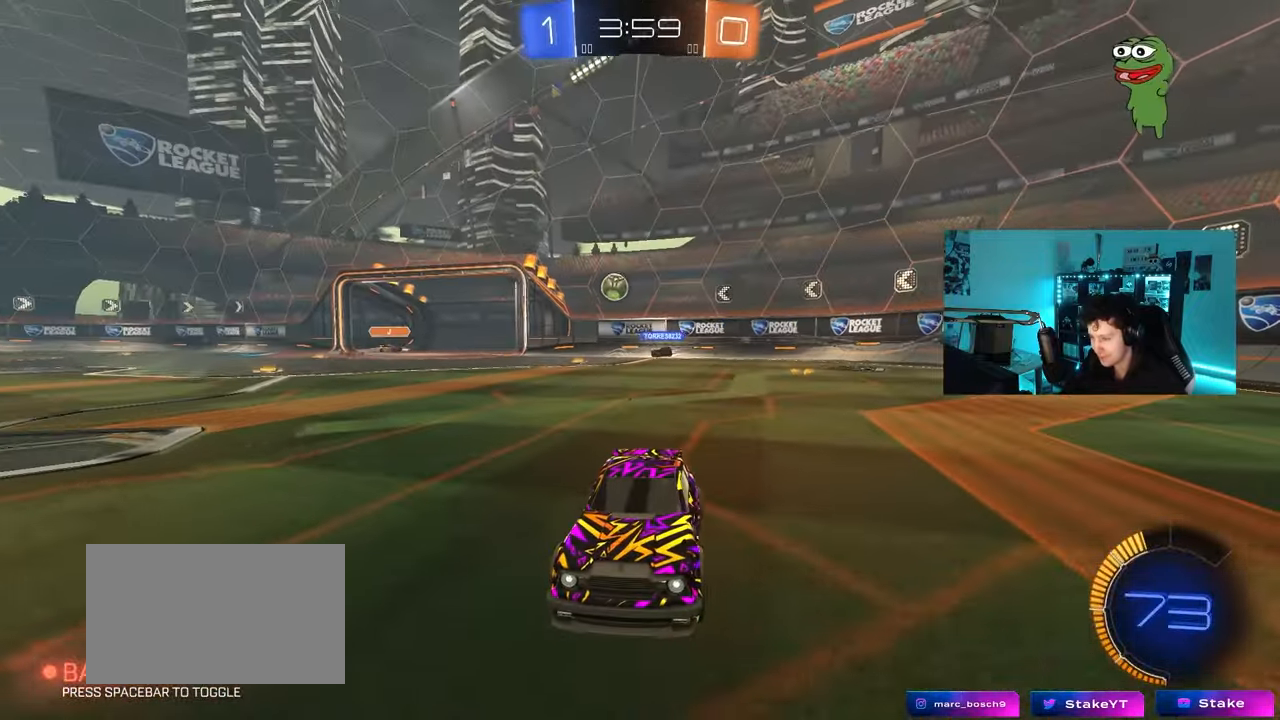
{"keys": ["a", "shift", "w"], "mouse": [], "mouse_move": "still", "events": [[200, "a", "down"], [383, "shift", "down"]]}
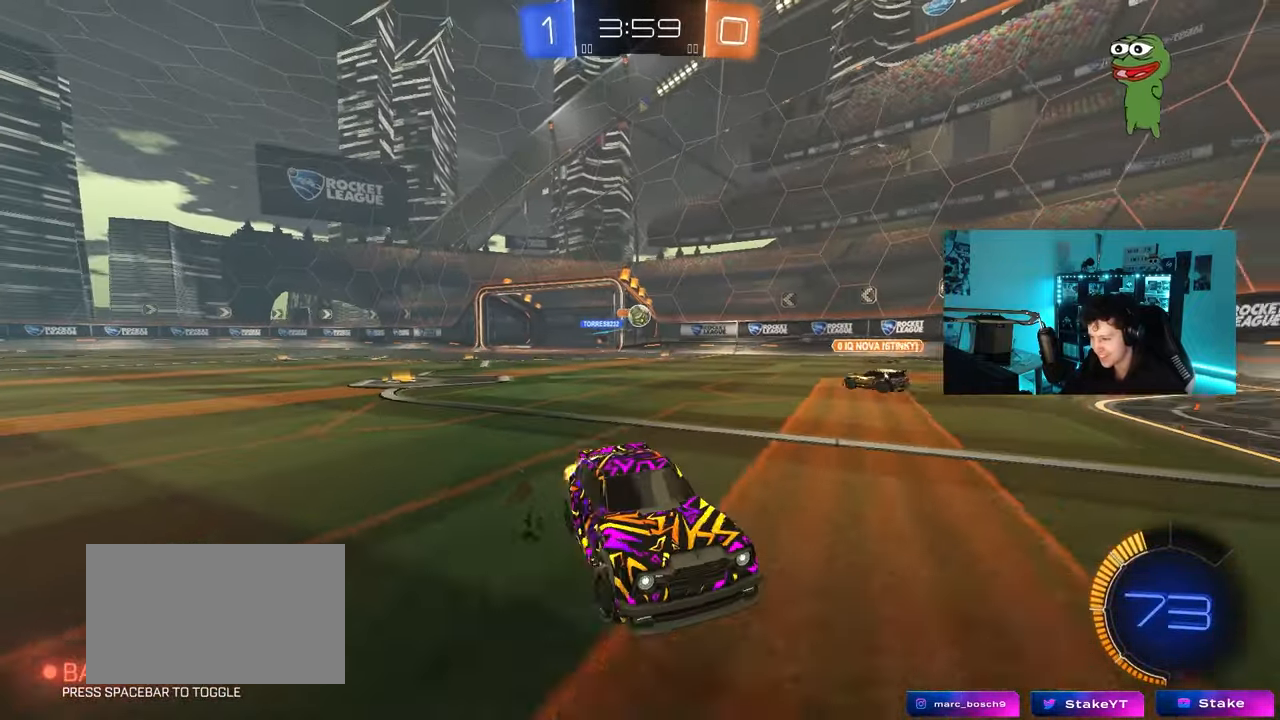
{"keys": ["d", "w"], "mouse": [], "mouse_move": "still", "events": [[17, "shift", "up"], [350, "mouse_left", "down"], [450, "a", "up"], [450, "mouse_left", "up"], [500, "d", "down"]]}
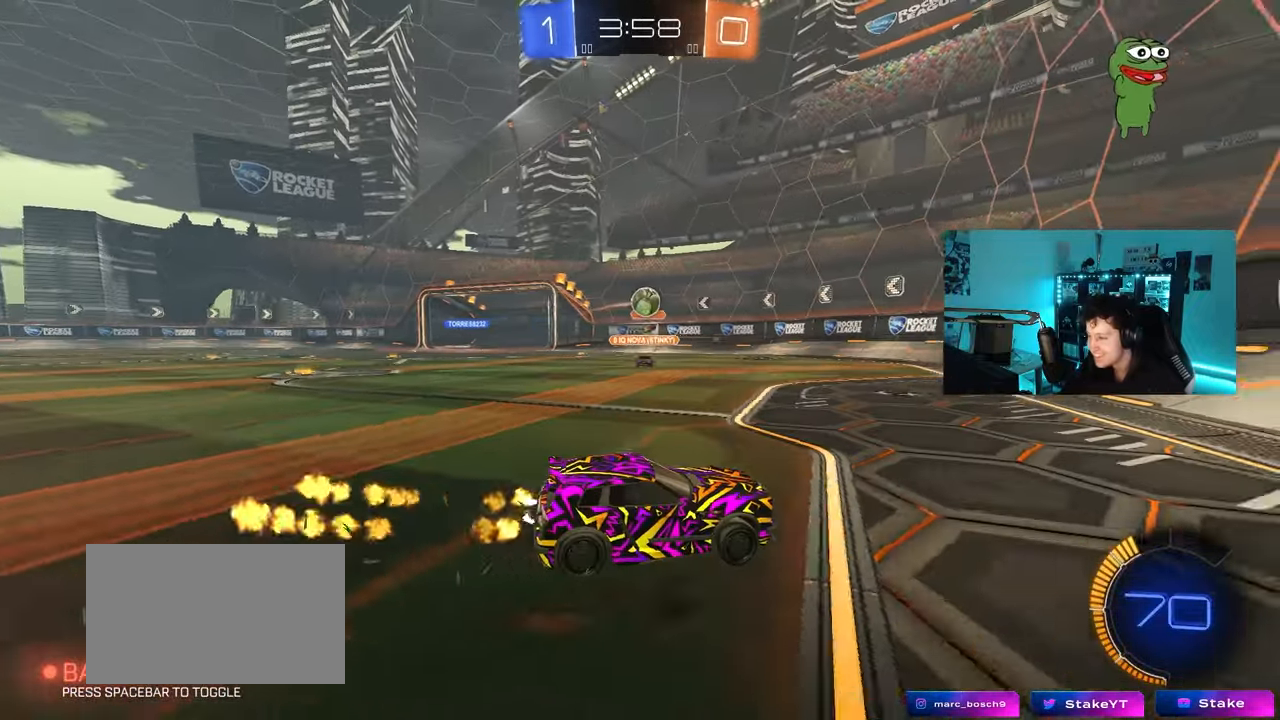
{"keys": ["w"], "mouse": [], "mouse_move": "still", "events": [[233, "shift", "down"], [367, "shift", "up"], [467, "d", "up"]]}
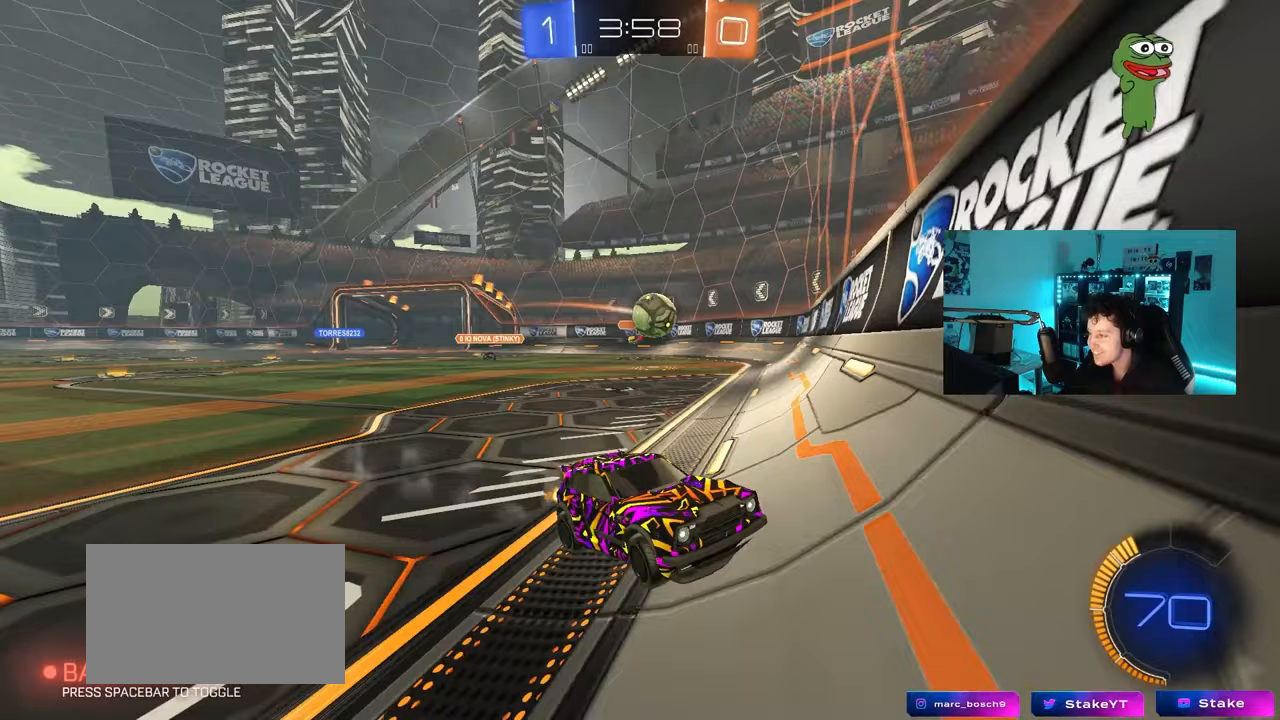
{"keys": ["a", "w"], "mouse": ["left"], "mouse_move": "still", "events": [[250, "a", "down"], [333, "shift", "down"], [383, "shift", "up"], [483, "mouse_left", "down"]]}
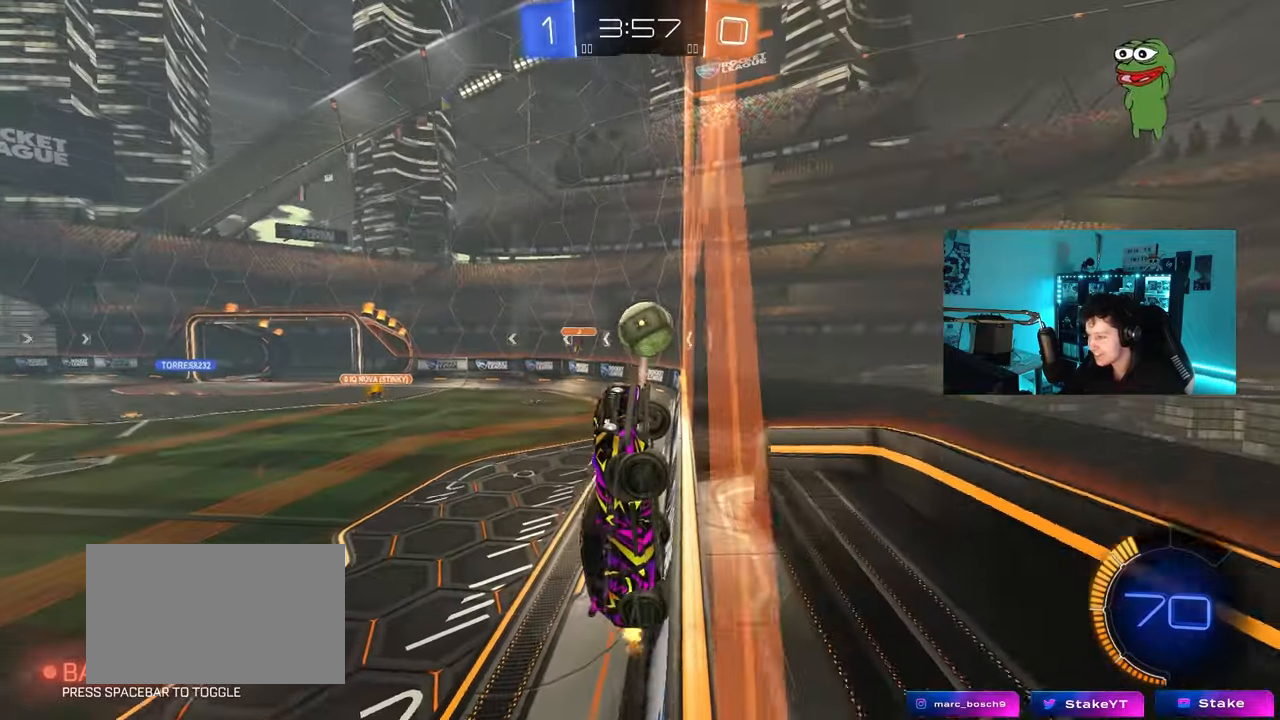
{"keys": ["w"], "mouse": [], "mouse_move": "still", "events": [[17, "a", "up"], [217, "mouse_left", "up"], [267, "a", "down"], [400, "a", "up"]]}
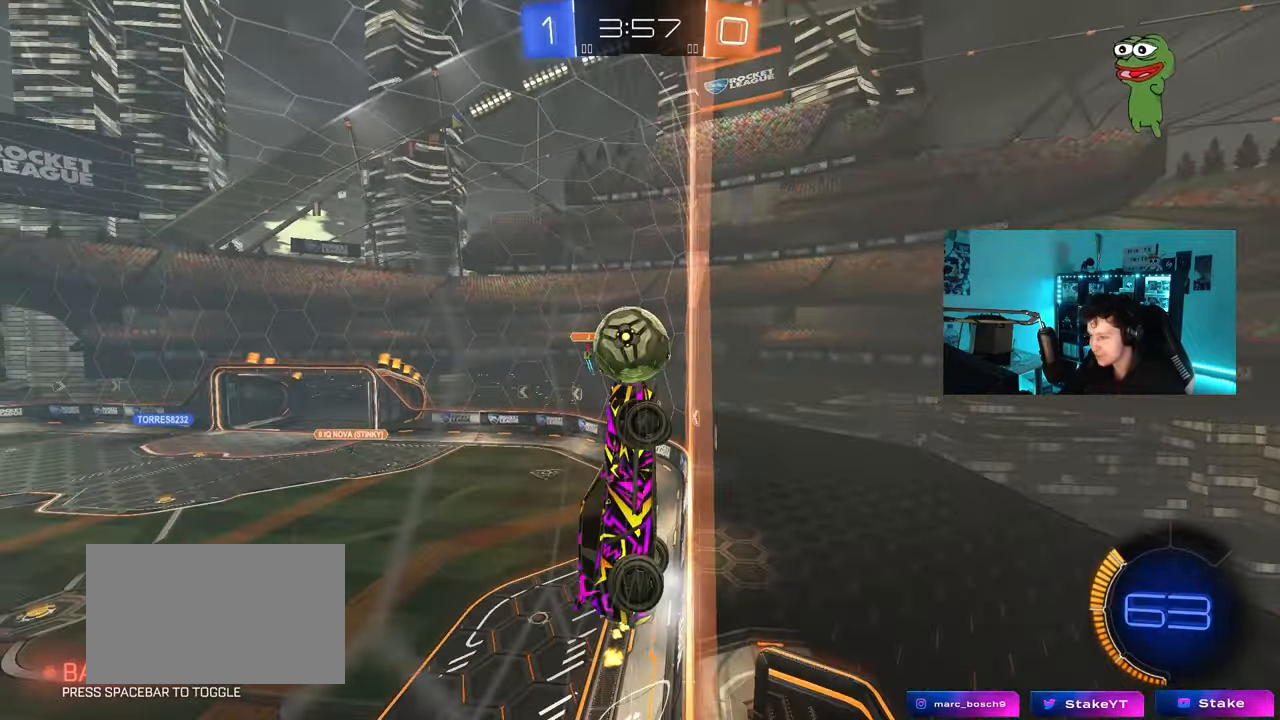
{"keys": ["a", "s"], "mouse": [], "mouse_move": "right", "events": [[133, "w", "up"], [183, "a", "down"], [233, "s", "down"], [317, "a", "up"], [317, "mouse_right", "down"], [317, "s", "up"], [417, "a", "down"], [467, "mouse_right", "up"], [467, "s", "down"]]}
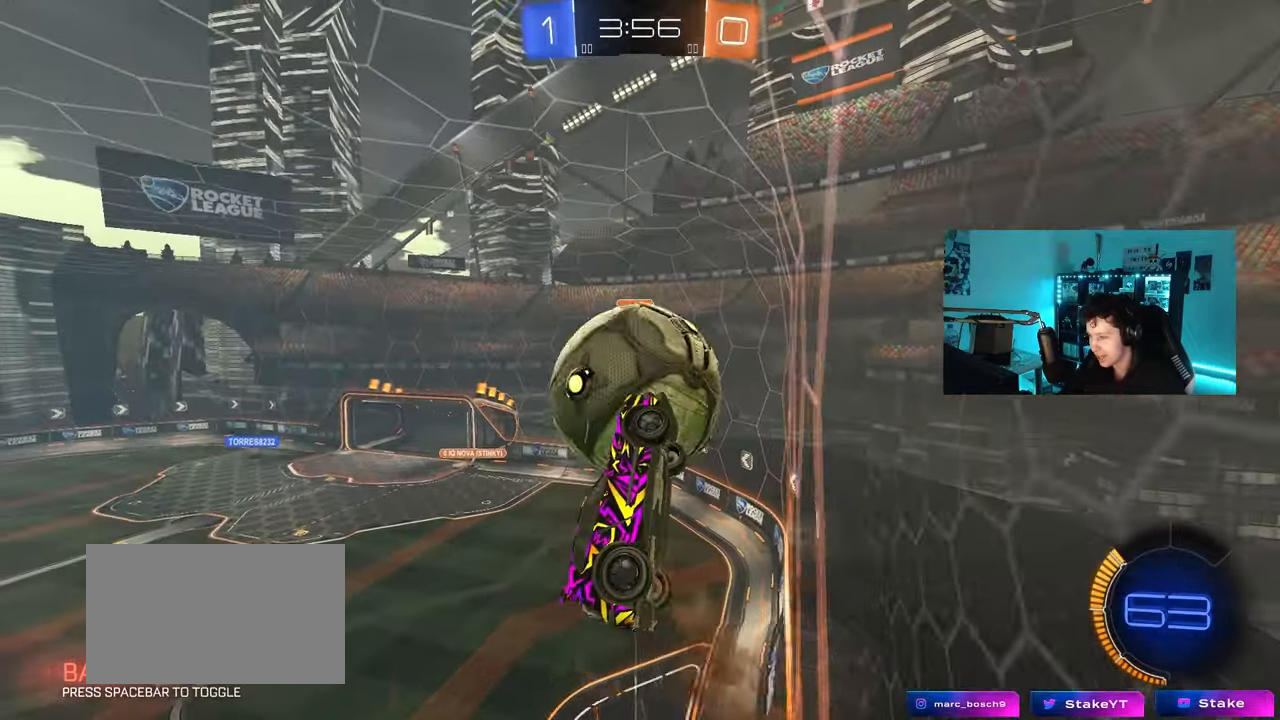
{"keys": ["a", "s", "shift"], "mouse": ["left"], "mouse_move": "still", "events": [[17, "mouse_left", "down"], [67, "s", "up"], [67, "shift", "down"], [250, "w", "down"], [383, "shift", "up"], [383, "w", "up"], [483, "s", "down"], [483, "shift", "down"]]}
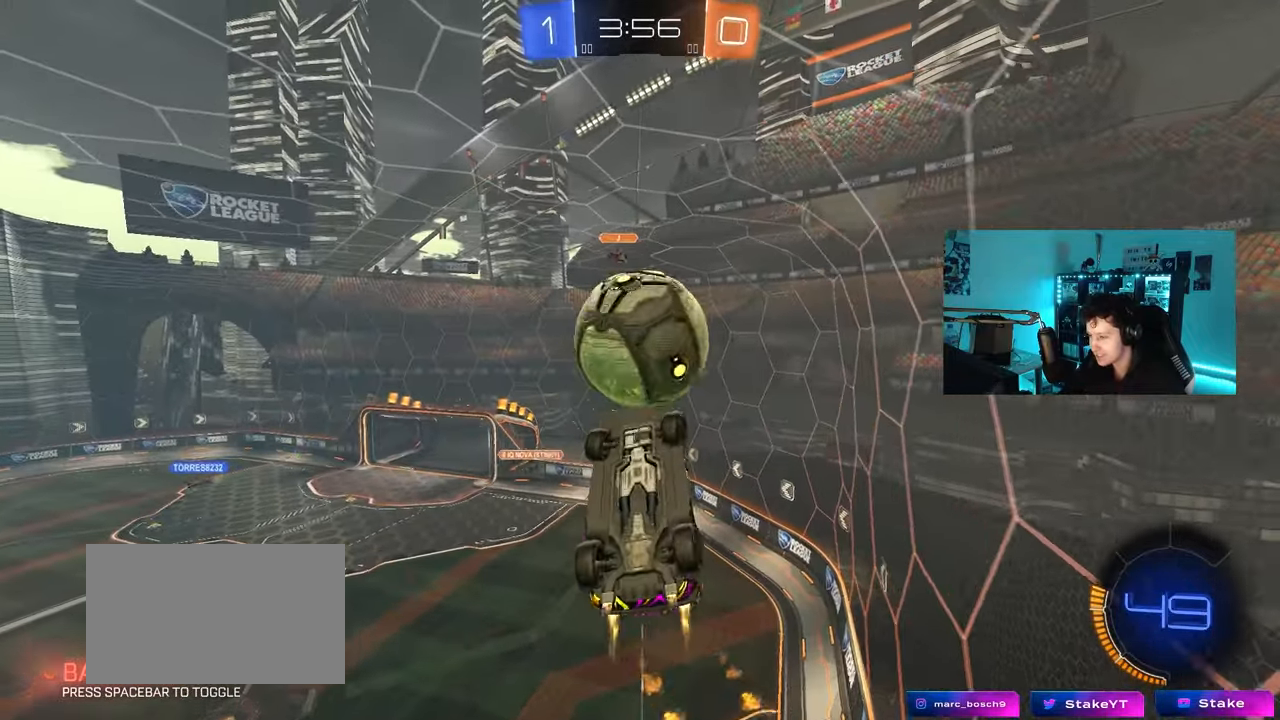
{"keys": ["a", "s", "shift"], "mouse": ["left", "right"], "mouse_move": "left", "events": [[167, "s", "up"], [267, "a", "up"], [300, "w", "down"], [400, "mouse_right", "down"], [500, "a", "down"], [500, "s", "down"], [500, "w", "up"]]}